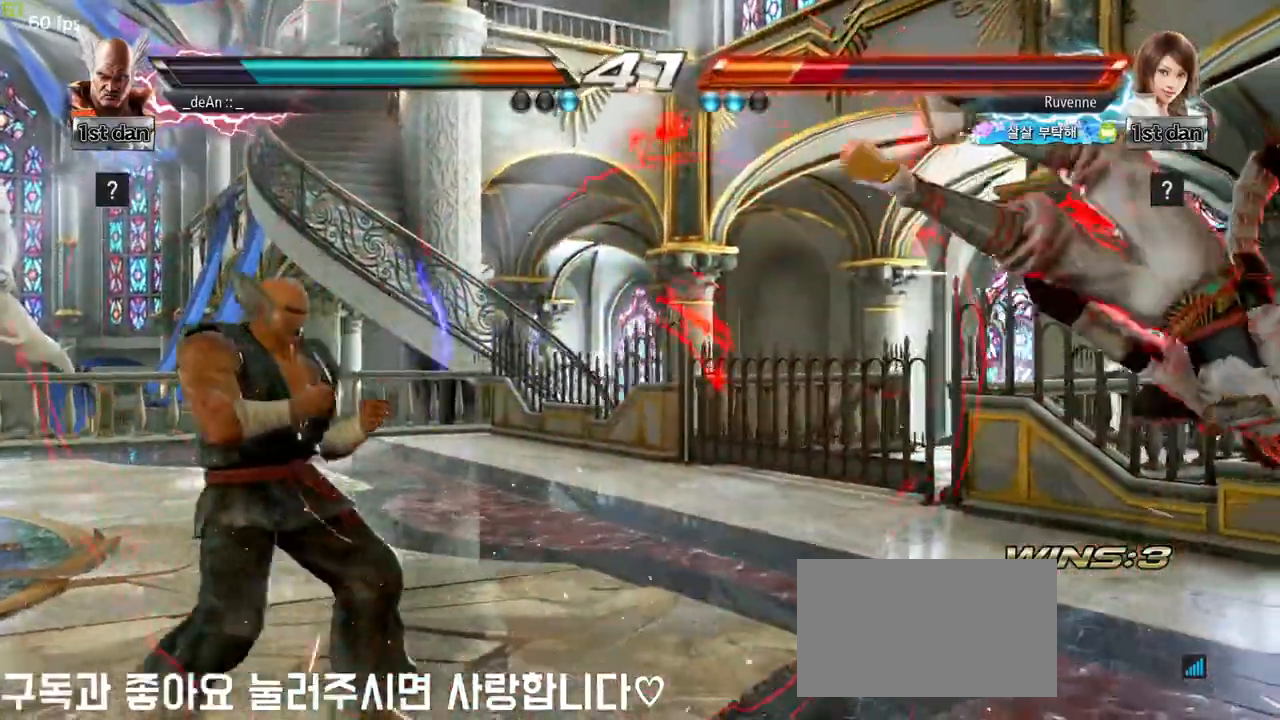
Gameplay with a controller (arcade stick); each line is a JSON object with the inputs held at the frame after it. "events" lists button and stick changes between this image and that frame as [ms after this image, input, new state], when the widget could be followed in between. Not read: L3 R3 other_buttons.
{"buttons": ["SQUARE"], "left_stick": "down-right", "events": [[33, "left_stick", "right"], [217, "left_stick", "down-right"], [267, "SQUARE", "down"], [333, "SQUARE", "up"], [400, "SQUARE", "down"]]}
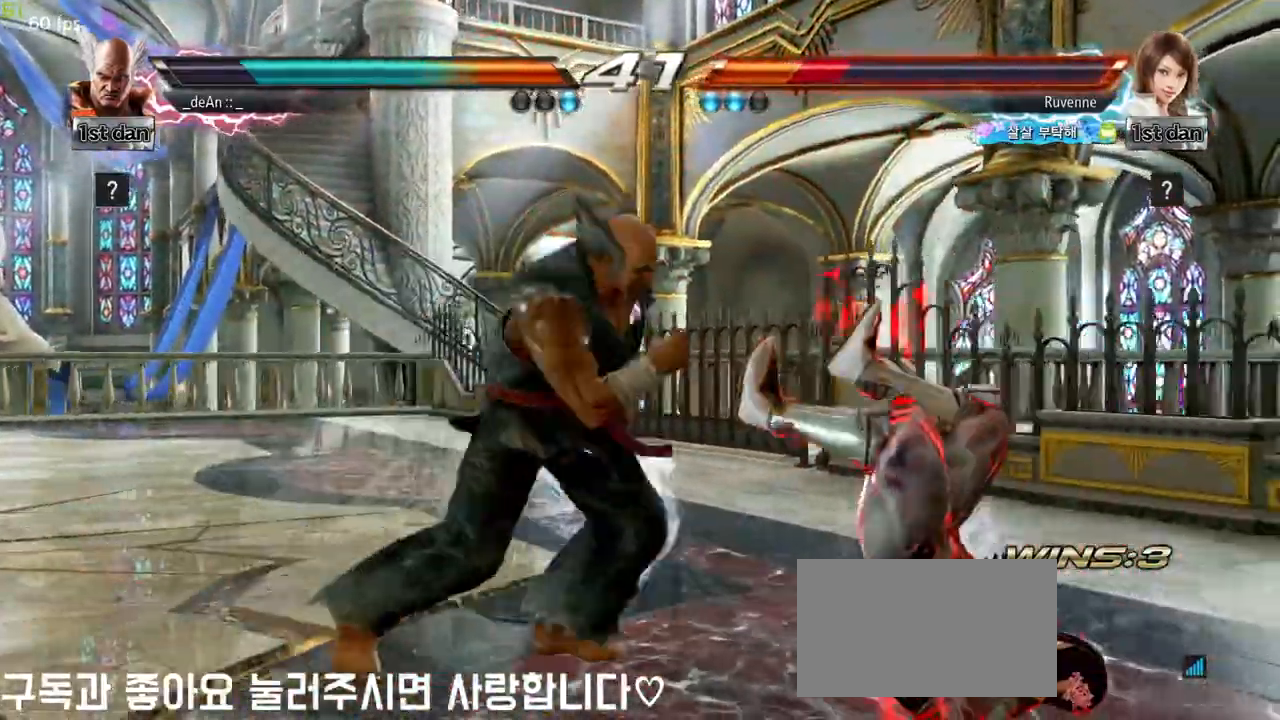
{"buttons": [], "left_stick": "center", "events": [[17, "SQUARE", "up"], [100, "left_stick", "center"]]}
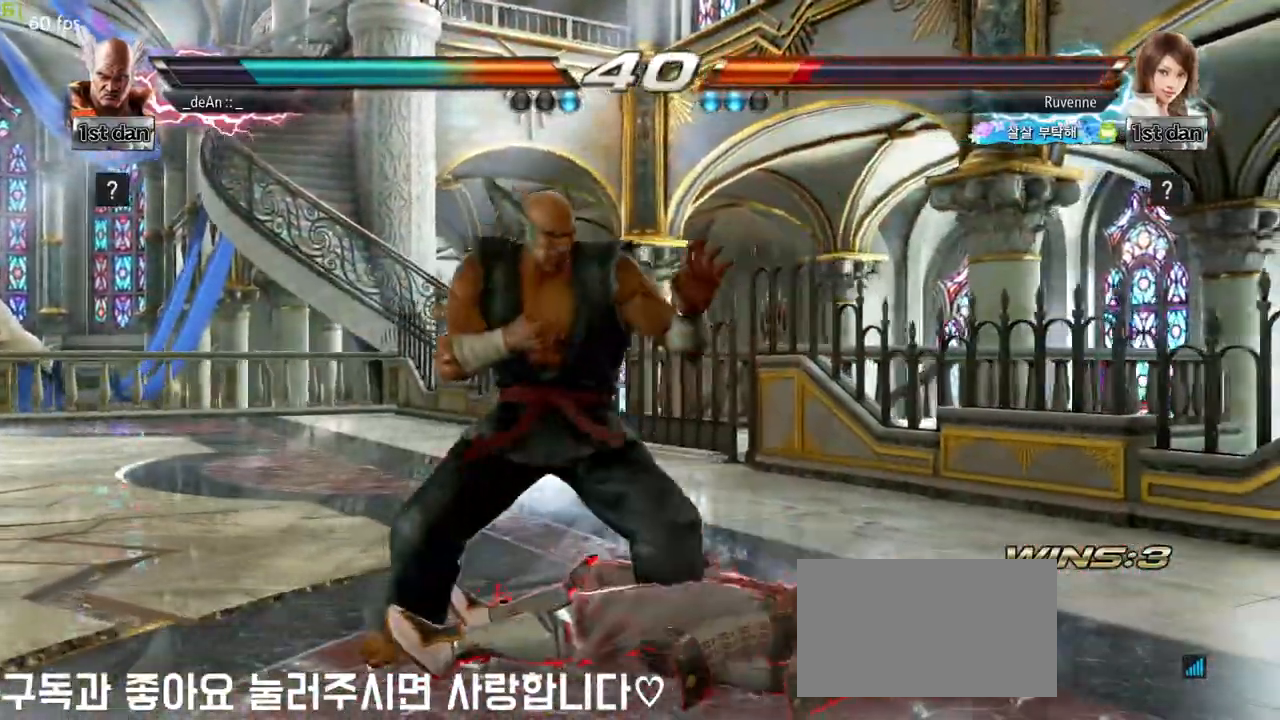
{"buttons": ["TRIANGLE"], "left_stick": "center", "events": [[33, "left_stick", "down"], [67, "SQUARE", "down"], [117, "left_stick", "center"], [150, "SQUARE", "up"], [150, "TRIANGLE", "down"], [250, "TRIANGLE", "up"], [283, "TRIANGLE", "down"], [367, "TRIANGLE", "up"], [417, "TRIANGLE", "down"]]}
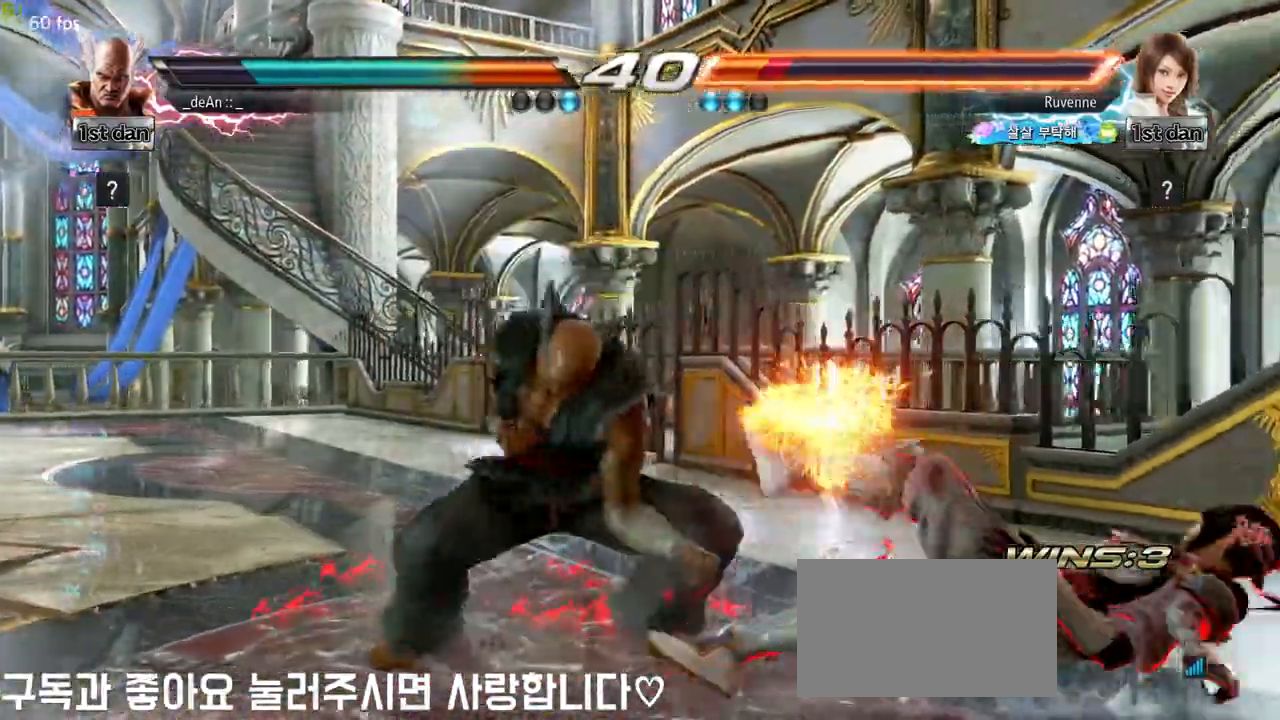
{"buttons": [], "left_stick": "center", "events": [[317, "TRIANGLE", "up"]]}
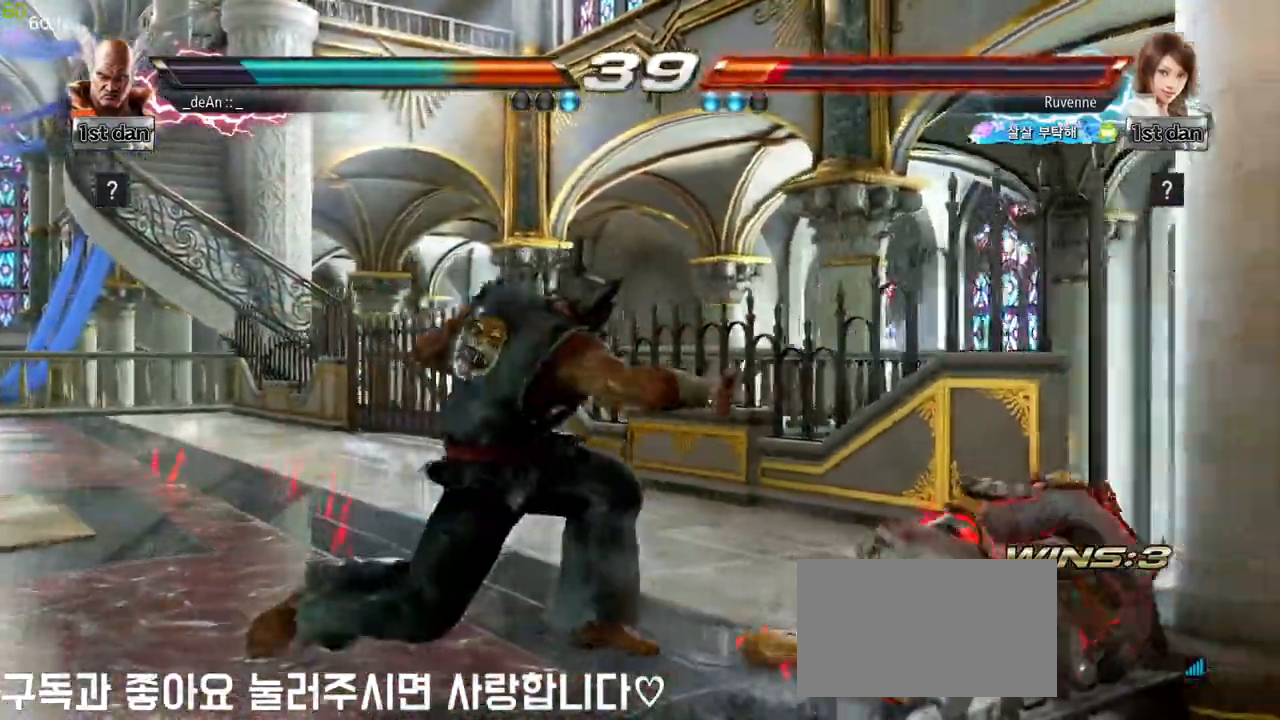
{"buttons": [], "left_stick": "left", "events": [[333, "left_stick", "left"], [417, "left_stick", "center"], [483, "left_stick", "left"]]}
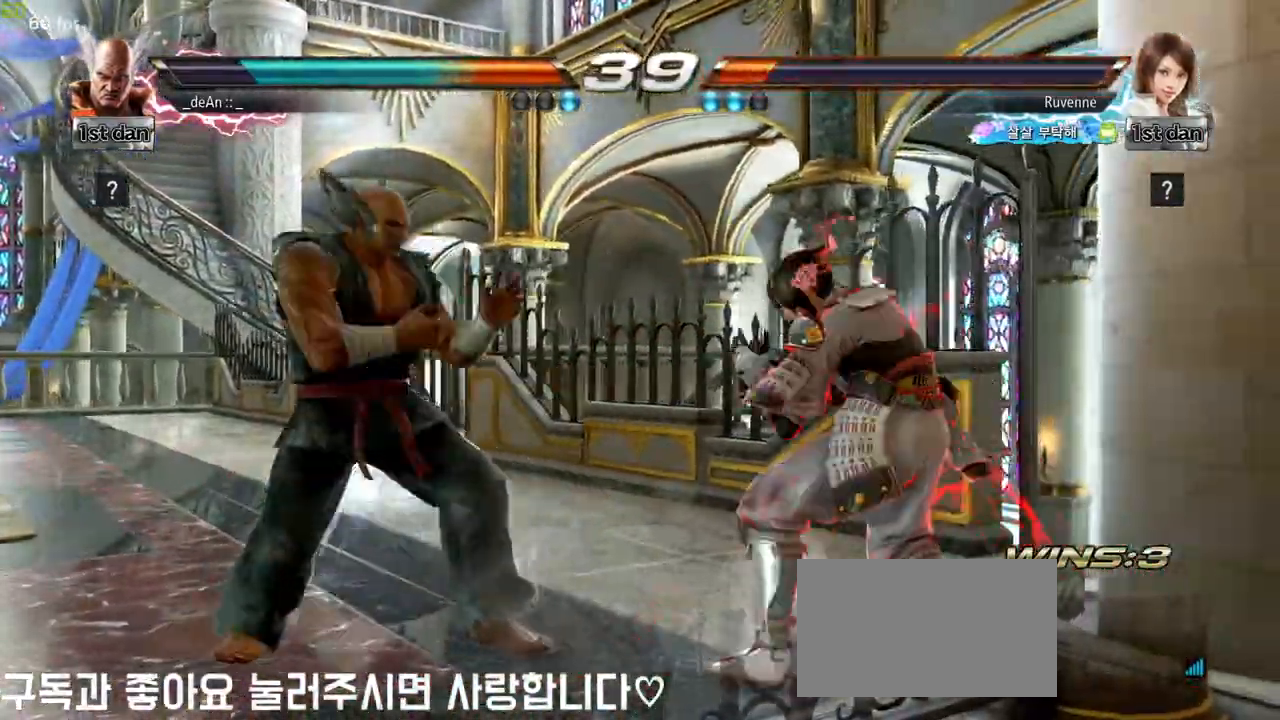
{"buttons": ["SQUARE"], "left_stick": "down-left", "events": [[417, "SQUARE", "down"], [417, "left_stick", "down-left"]]}
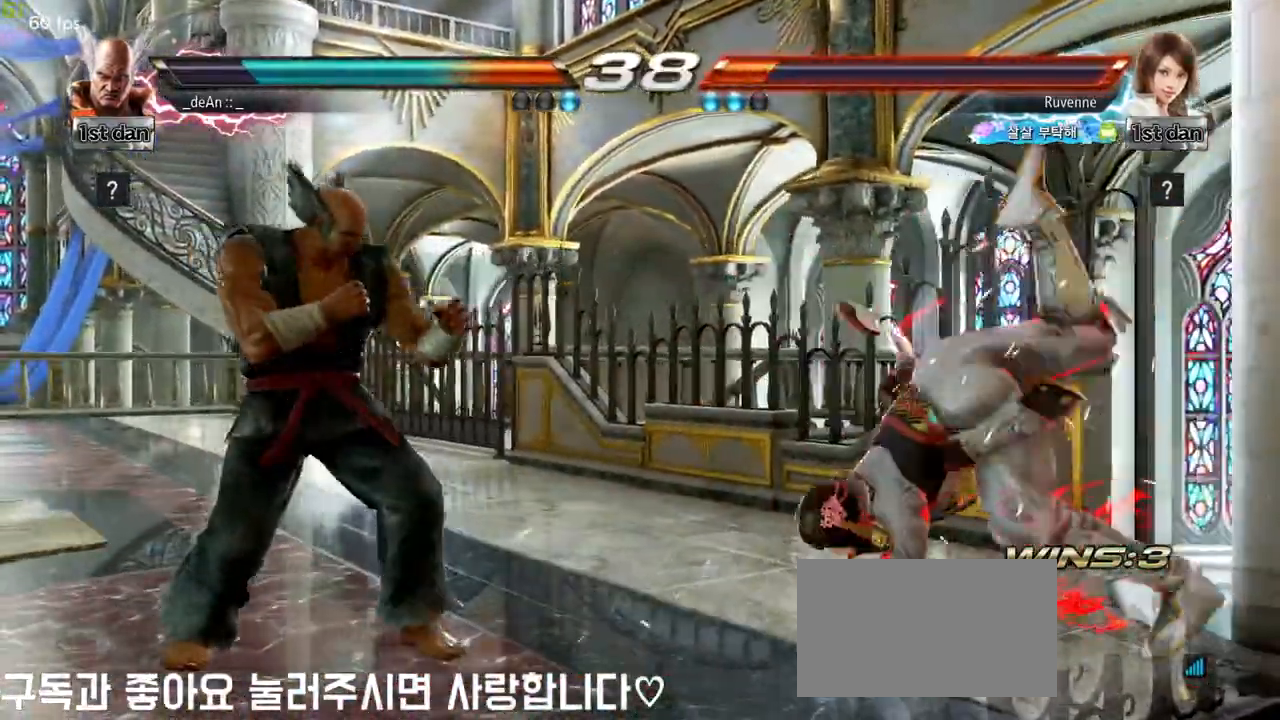
{"buttons": [], "left_stick": "center", "events": [[33, "SQUARE", "up"], [67, "TRIANGLE", "down"], [83, "left_stick", "center"], [283, "TRIANGLE", "up"], [317, "TRIANGLE", "down"], [417, "TRIANGLE", "up"]]}
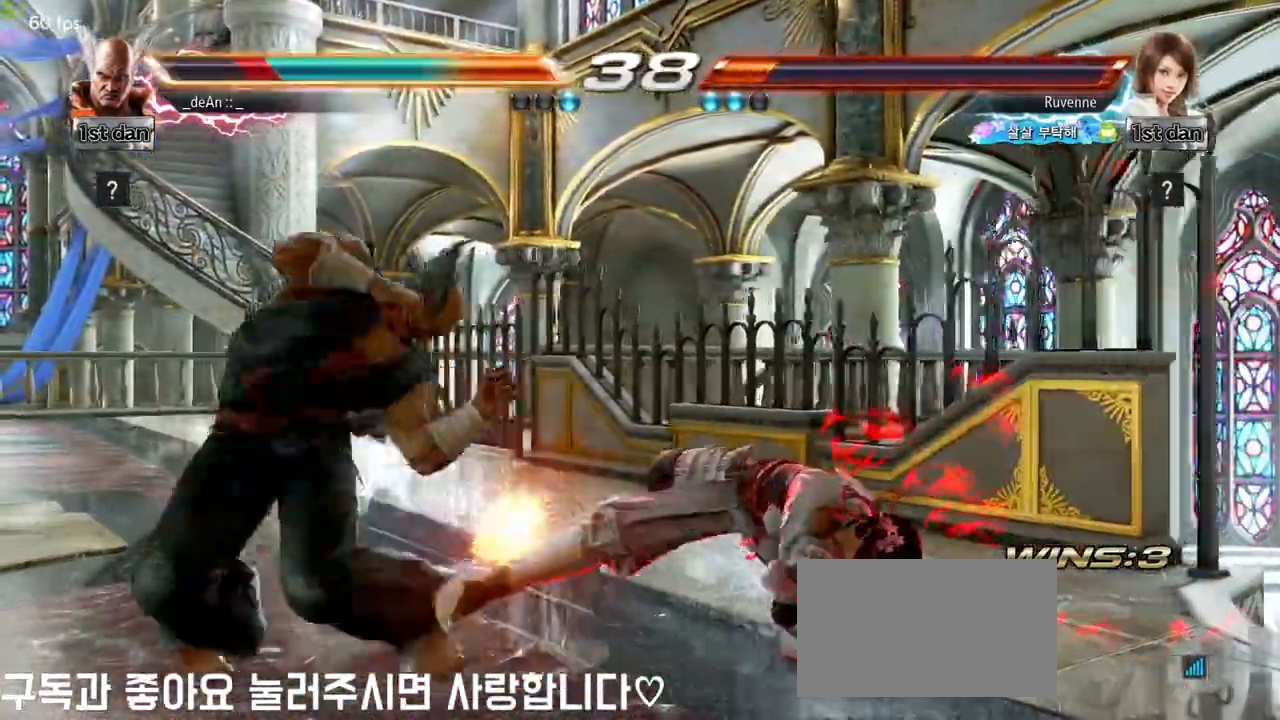
{"buttons": [], "left_stick": "left", "events": [[17, "left_stick", "left"]]}
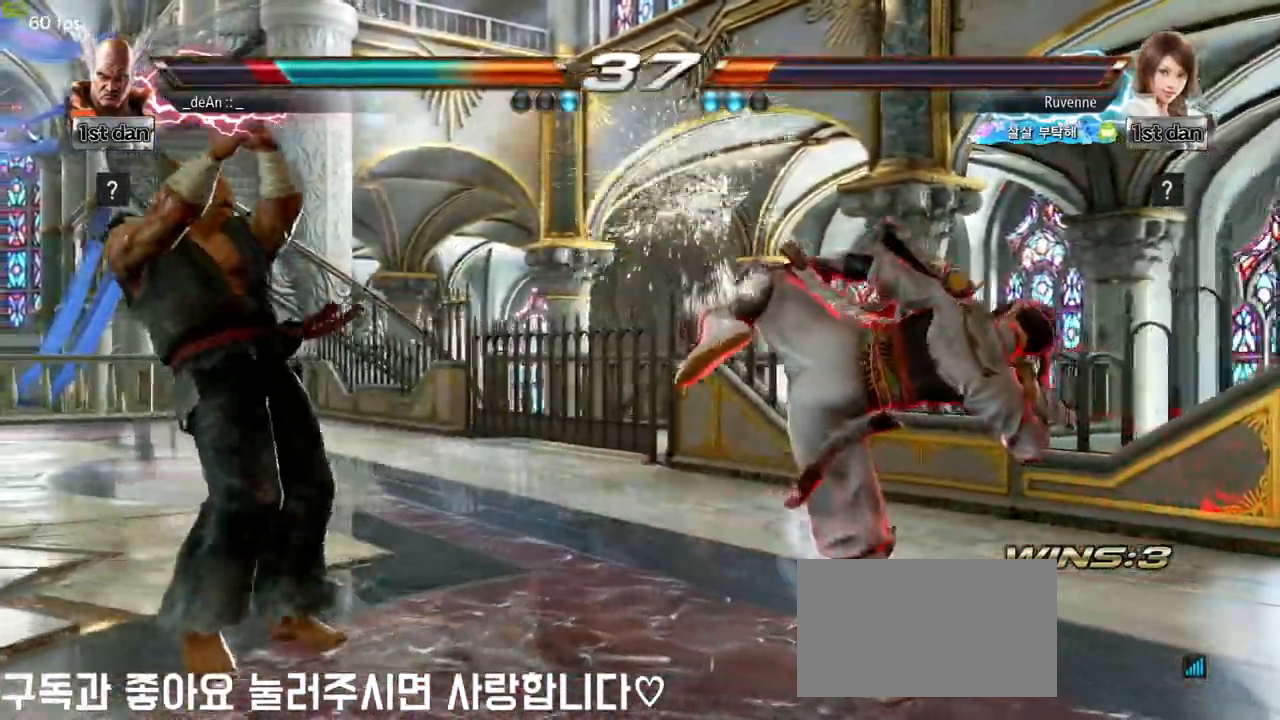
{"buttons": [], "left_stick": "left", "events": [[150, "left_stick", "center"], [450, "left_stick", "left"]]}
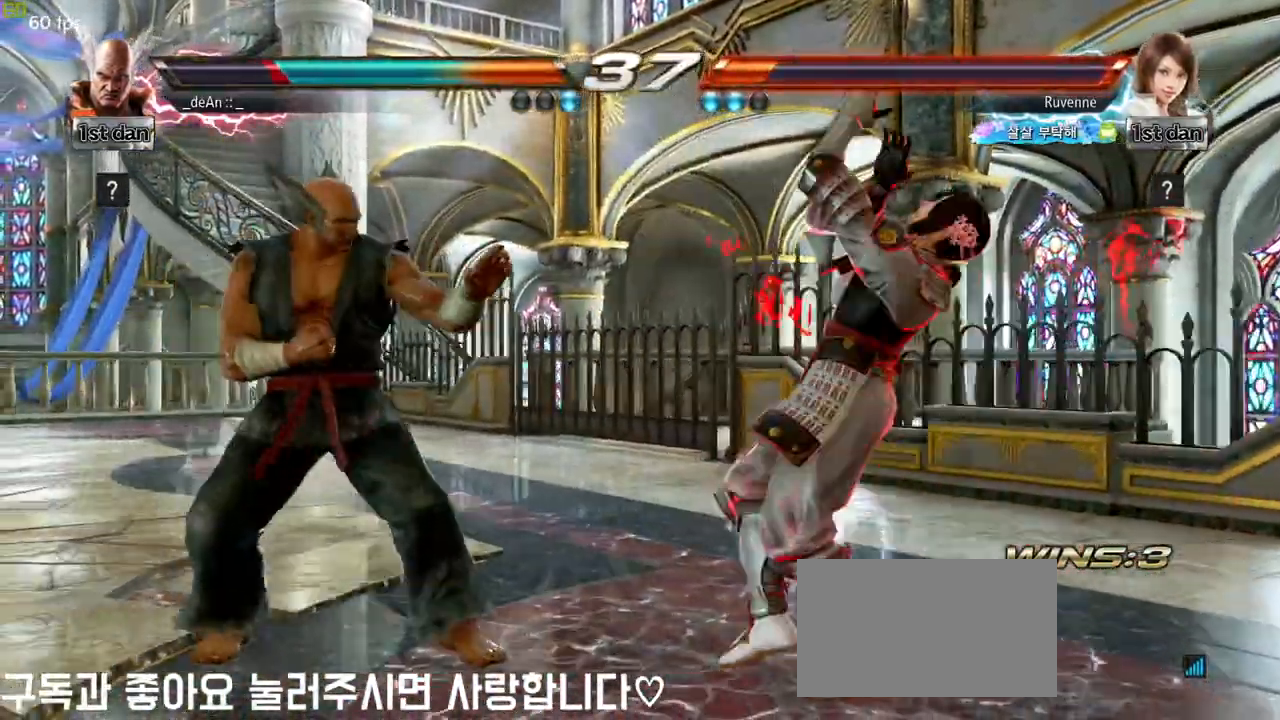
{"buttons": [], "left_stick": "center", "events": [[17, "left_stick", "center"], [117, "left_stick", "left"], [333, "left_stick", "center"]]}
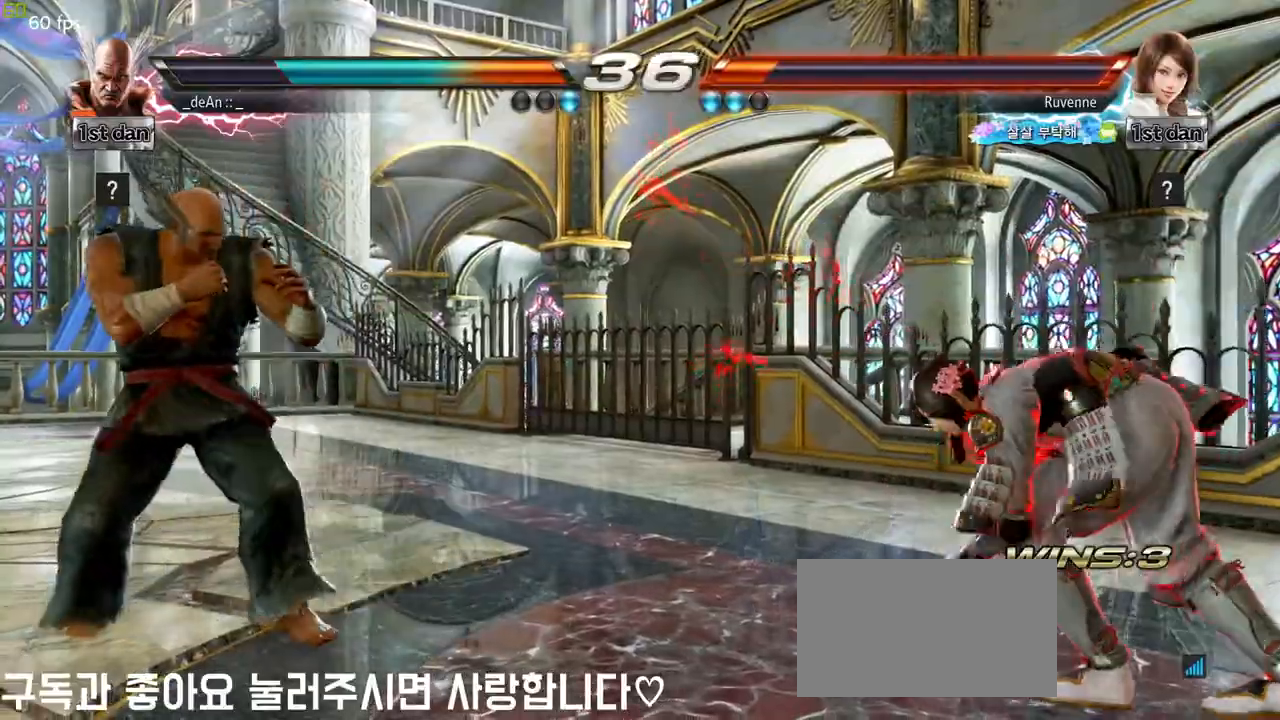
{"buttons": [], "left_stick": "center", "events": []}
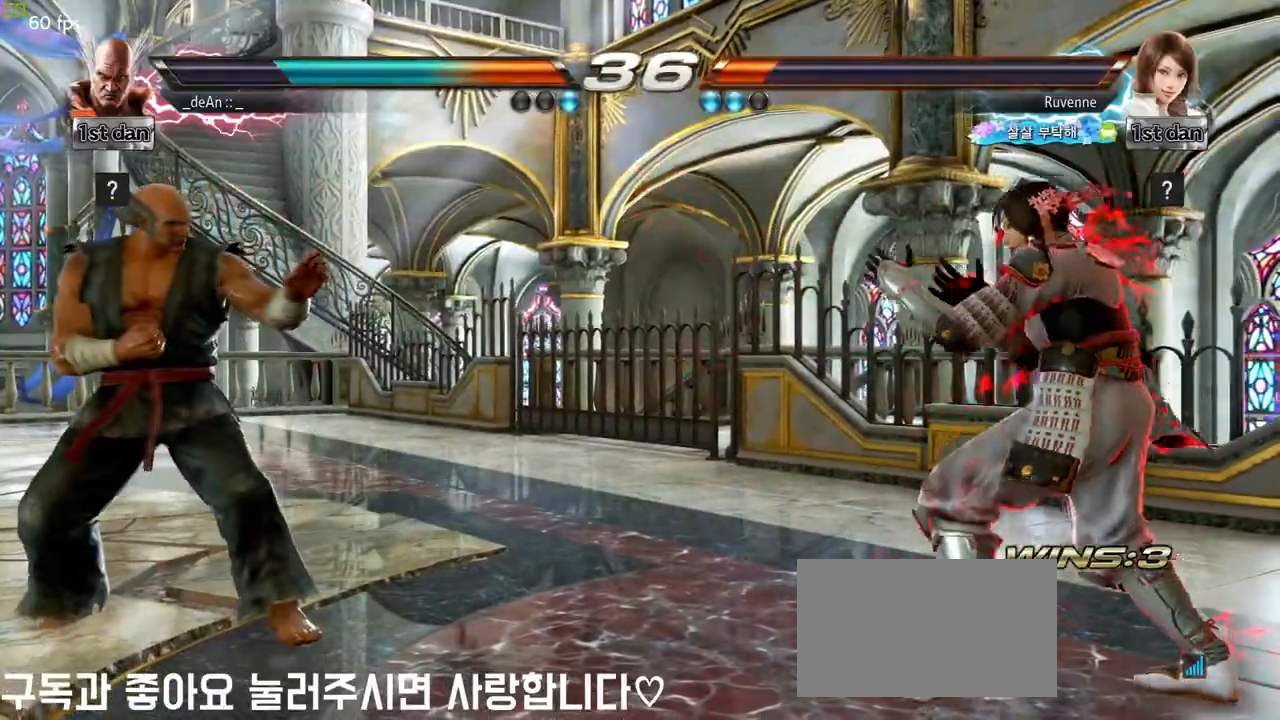
{"buttons": [], "left_stick": "left", "events": [[67, "left_stick", "left"], [167, "left_stick", "center"], [267, "left_stick", "left"], [400, "left_stick", "center"], [467, "left_stick", "left"]]}
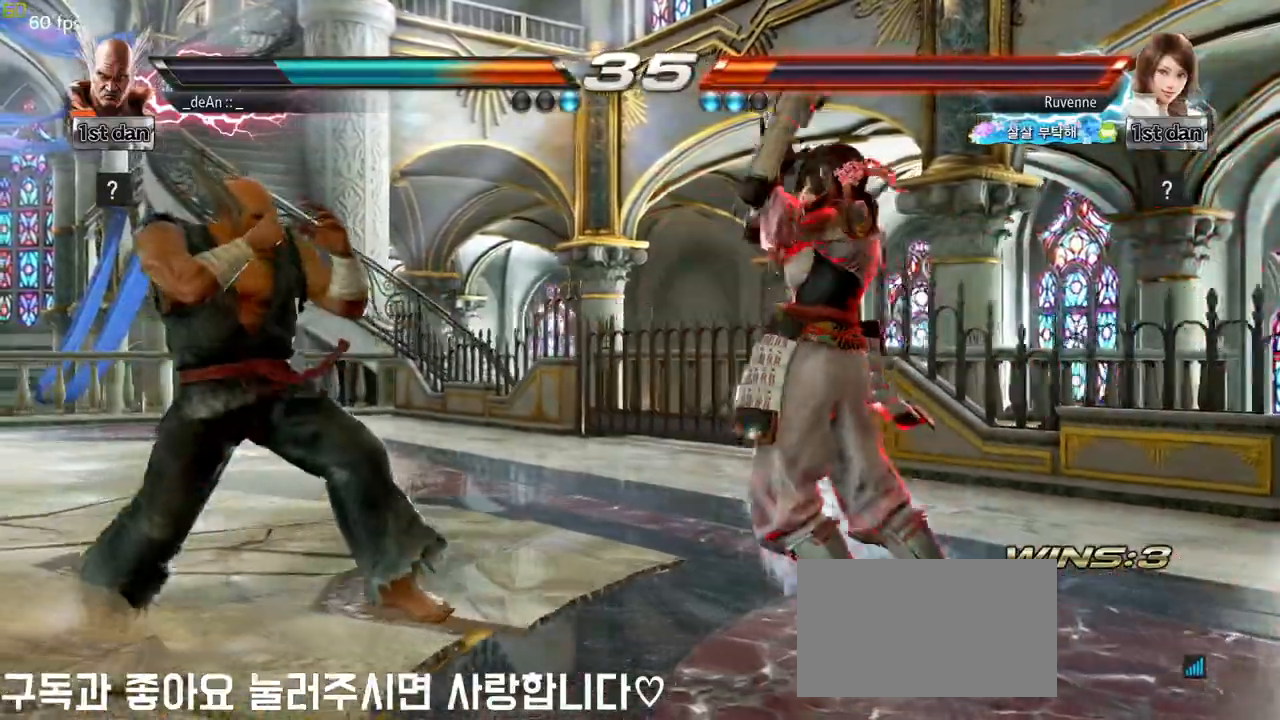
{"buttons": ["SQUARE"], "left_stick": "center", "events": [[450, "left_stick", "center"], [483, "SQUARE", "down"]]}
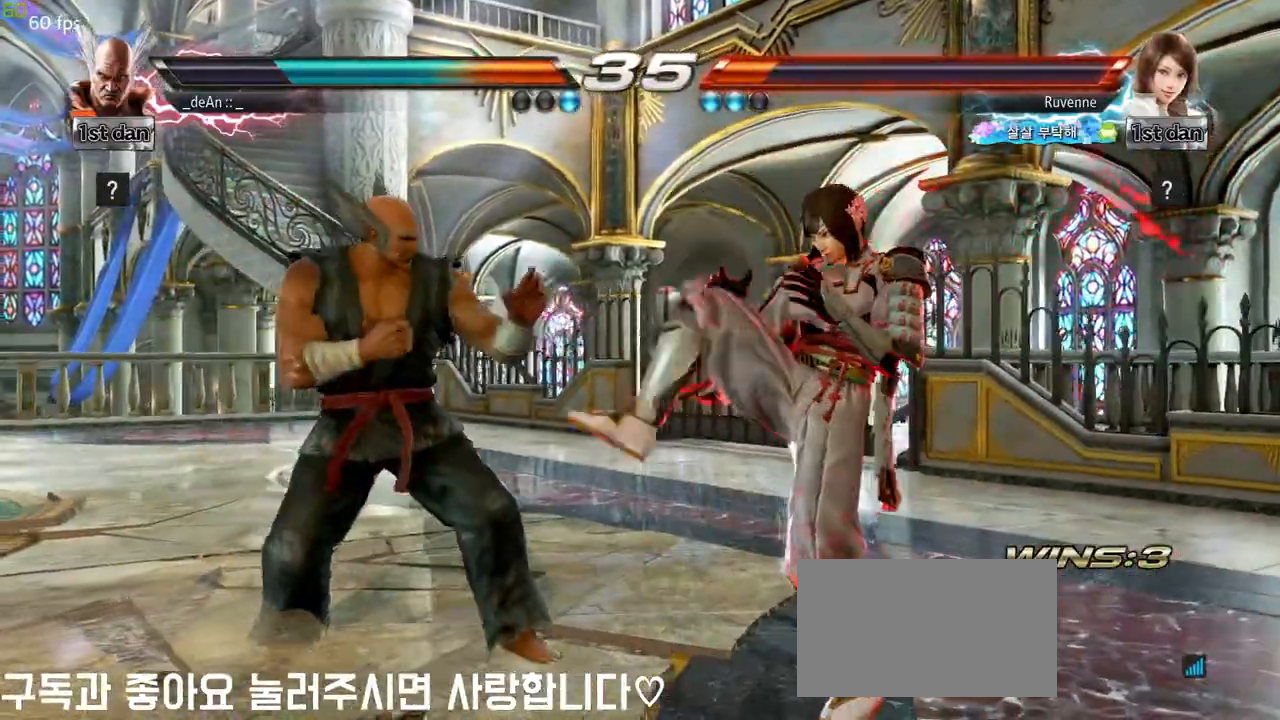
{"buttons": ["TRIANGLE"], "left_stick": "center", "events": [[117, "SQUARE", "up"], [317, "left_stick", "down"], [350, "SQUARE", "down"], [400, "SQUARE", "up"], [467, "TRIANGLE", "down"], [483, "left_stick", "center"]]}
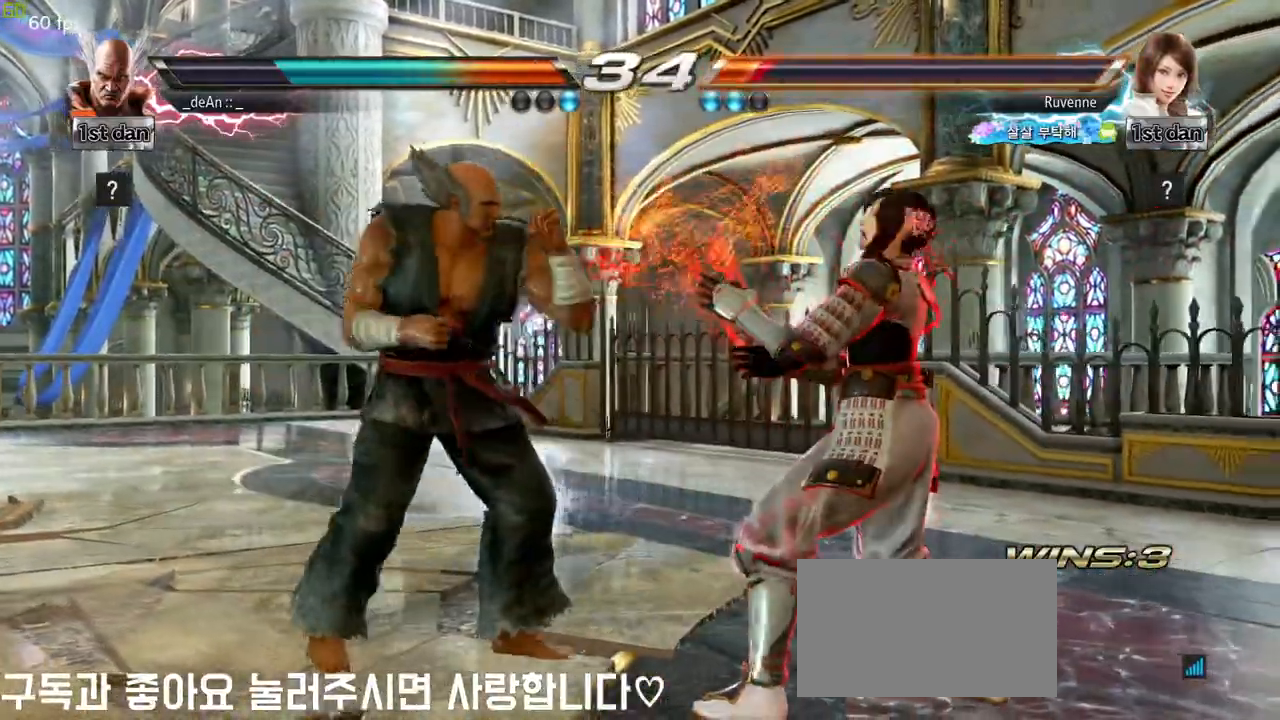
{"buttons": [], "left_stick": "center", "events": [[33, "TRIANGLE", "up"], [133, "TRIANGLE", "down"], [217, "TRIANGLE", "up"], [250, "TRIANGLE", "down"], [350, "TRIANGLE", "up"], [383, "TRIANGLE", "down"], [483, "TRIANGLE", "up"]]}
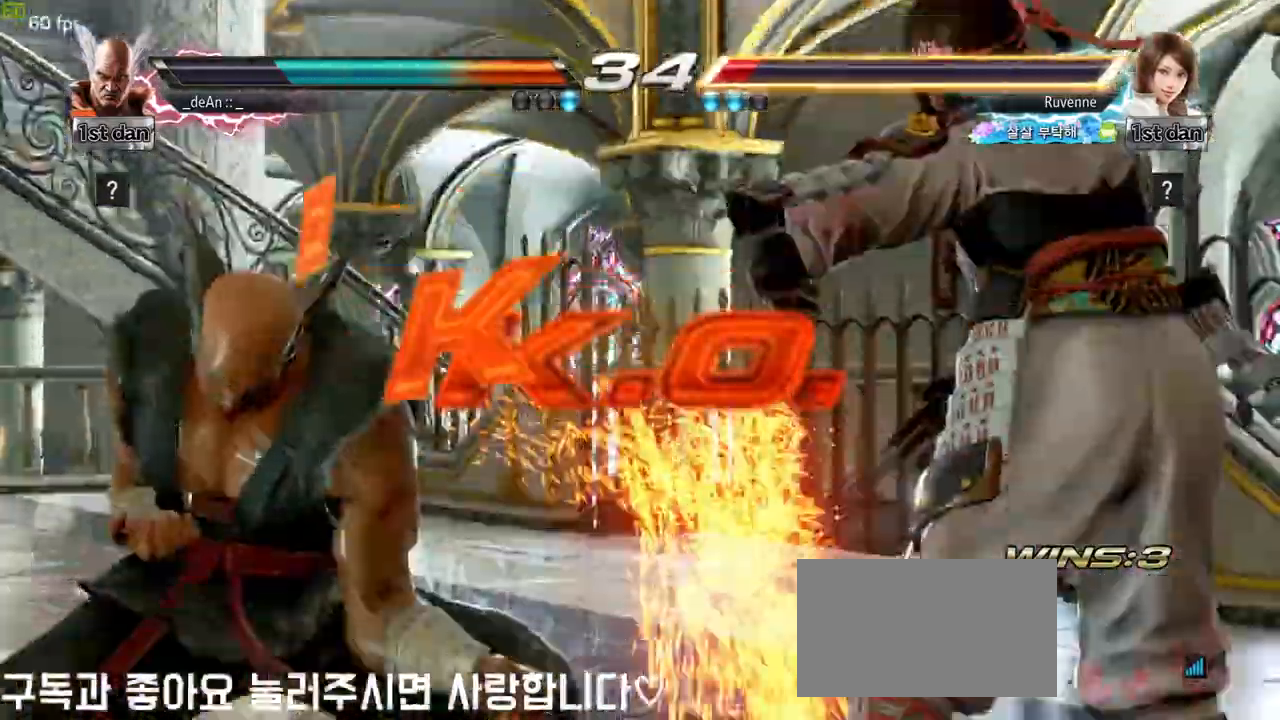
{"buttons": [], "left_stick": "center", "events": [[17, "TRIANGLE", "down"], [133, "TRIANGLE", "up"]]}
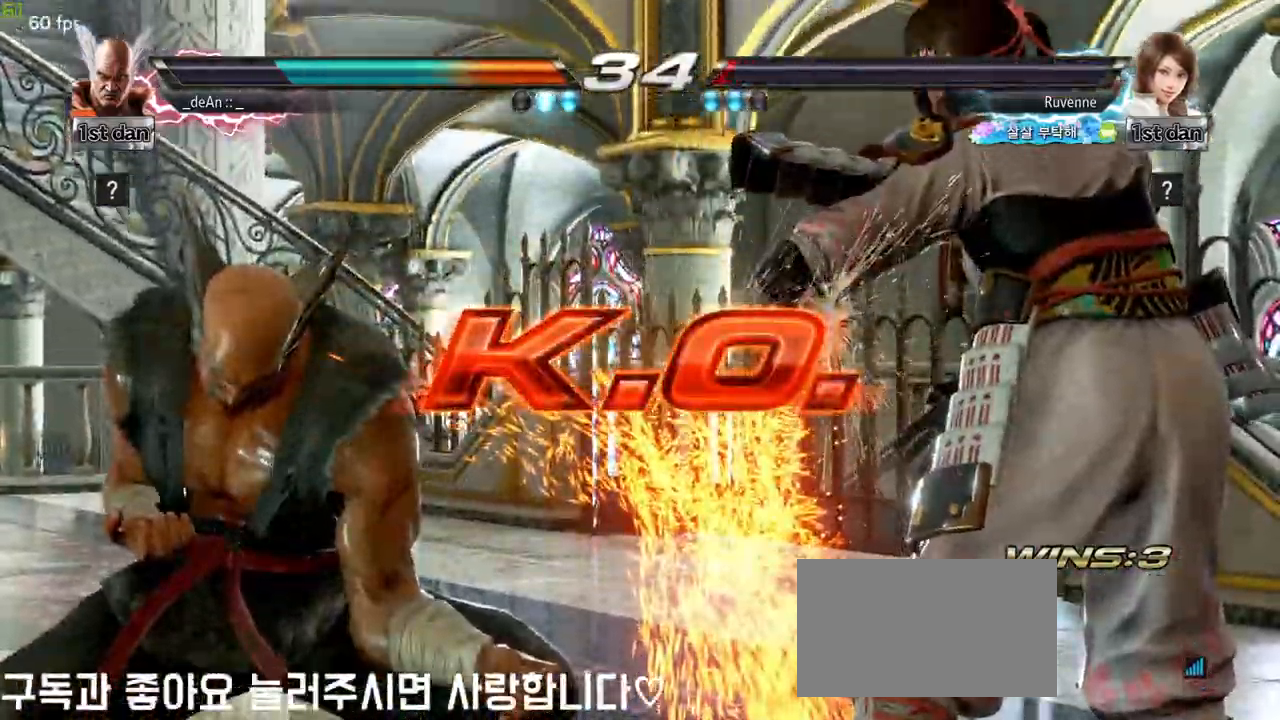
{"buttons": [], "left_stick": "center", "events": []}
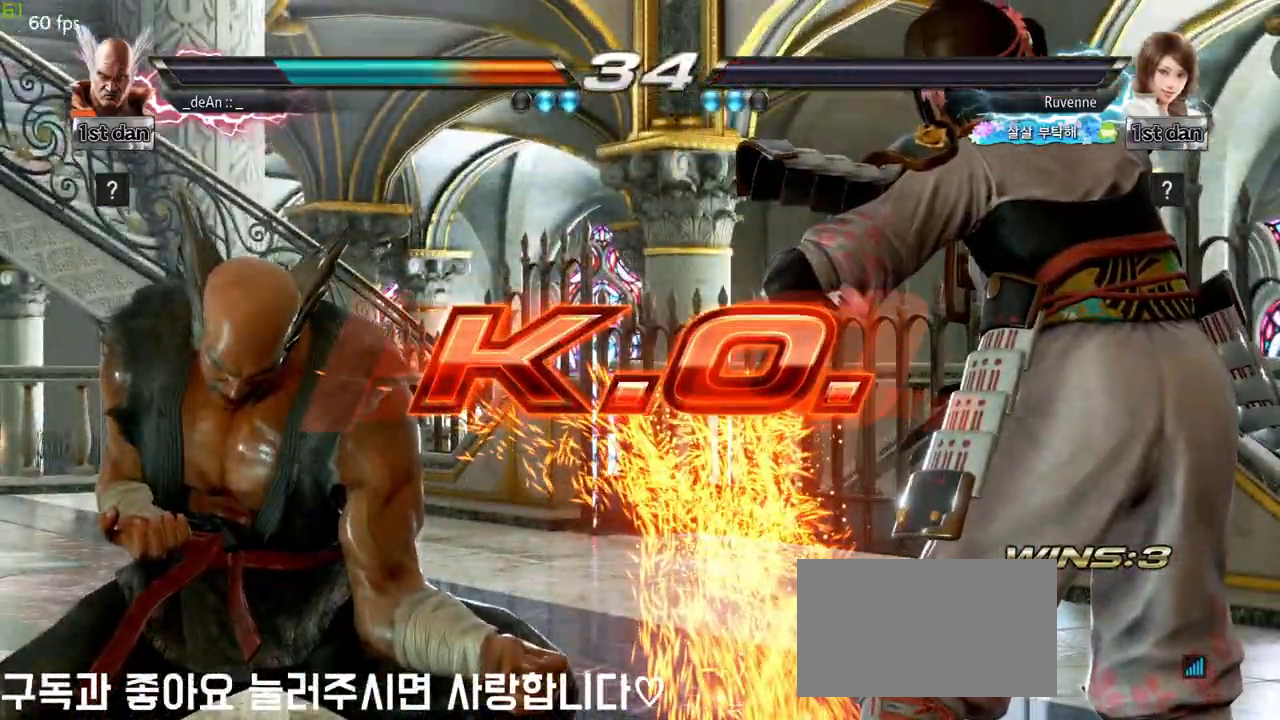
{"buttons": [], "left_stick": "center", "events": []}
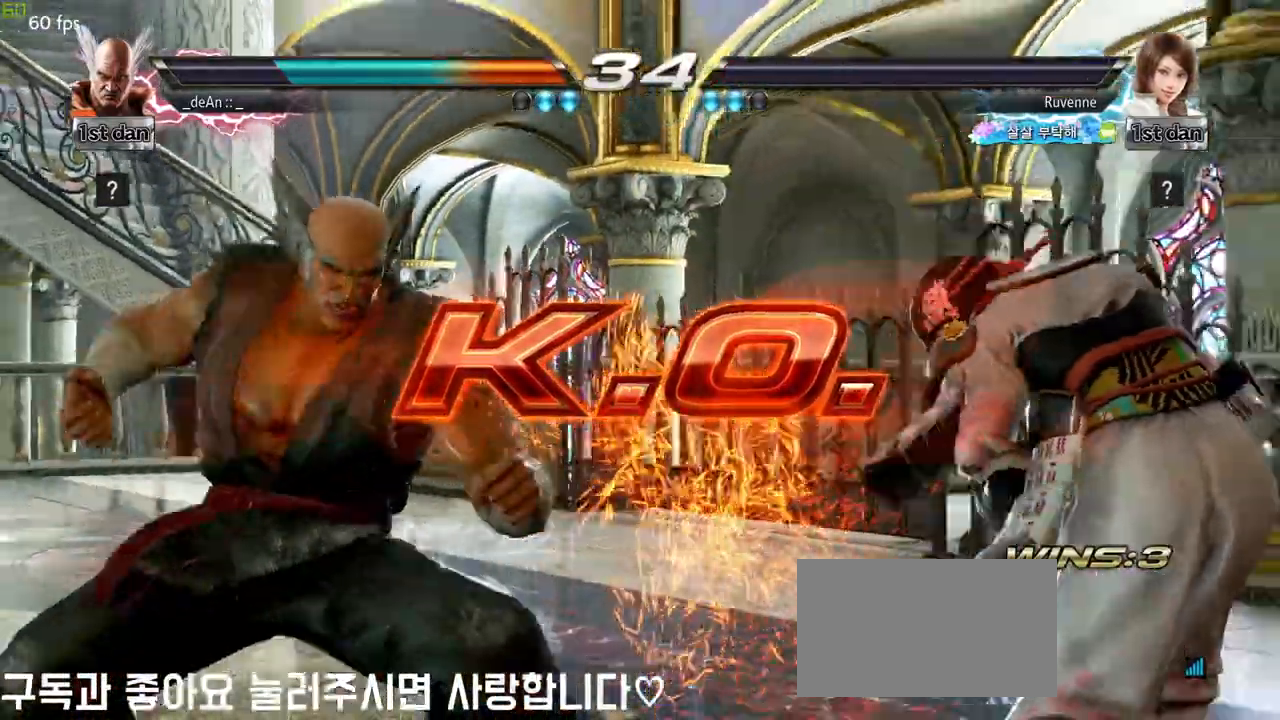
{"buttons": [], "left_stick": "center", "events": []}
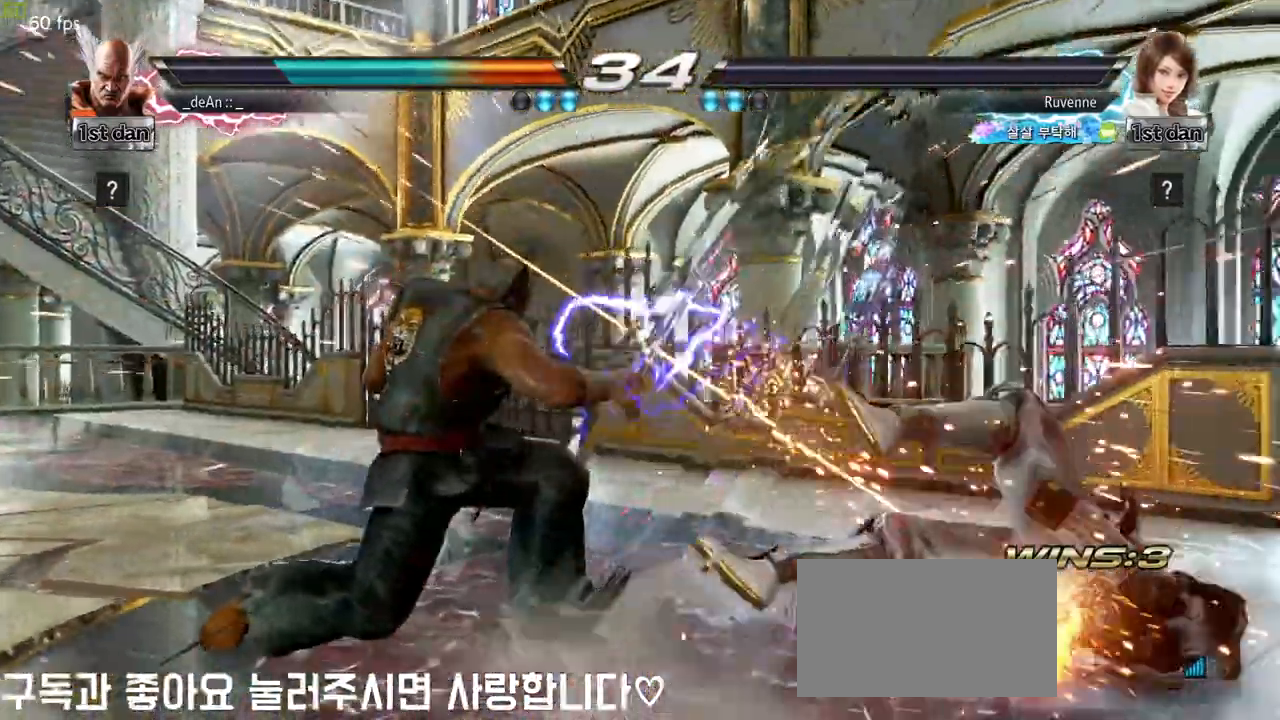
{"buttons": [], "left_stick": "down", "events": [[133, "left_stick", "right"], [217, "left_stick", "center"], [317, "left_stick", "right"], [500, "left_stick", "down"]]}
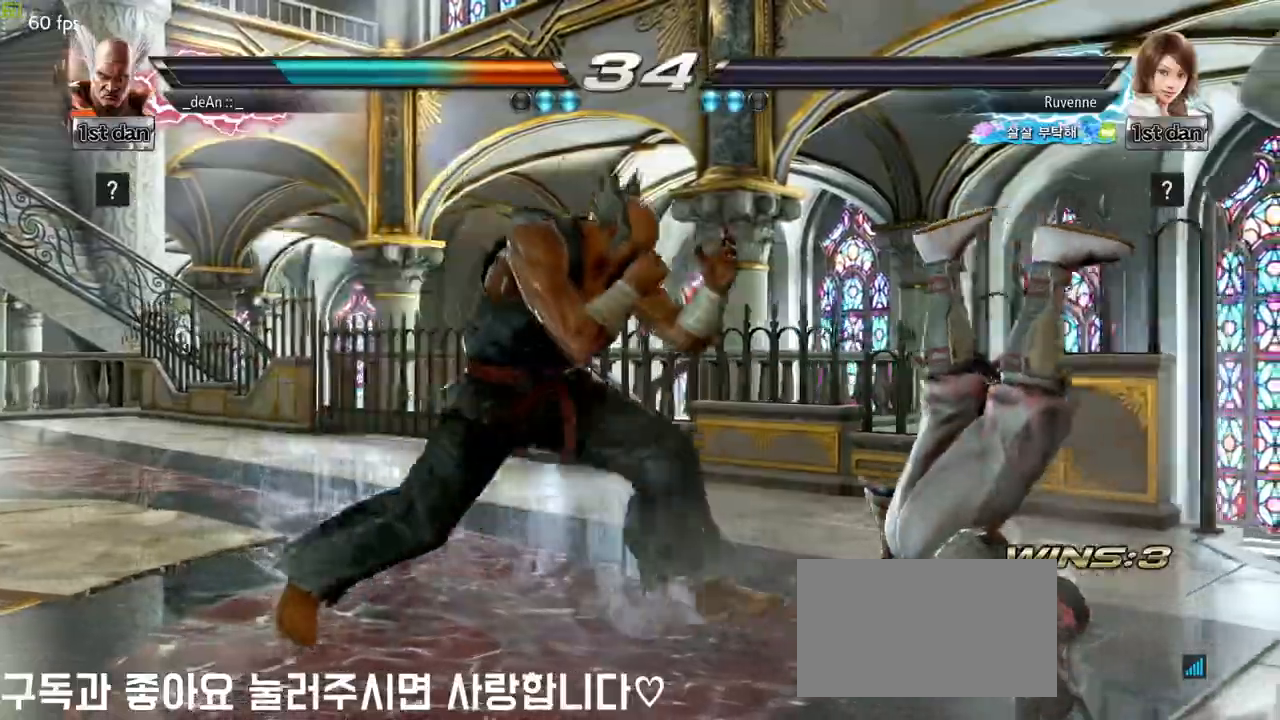
{"buttons": [], "left_stick": "center"}
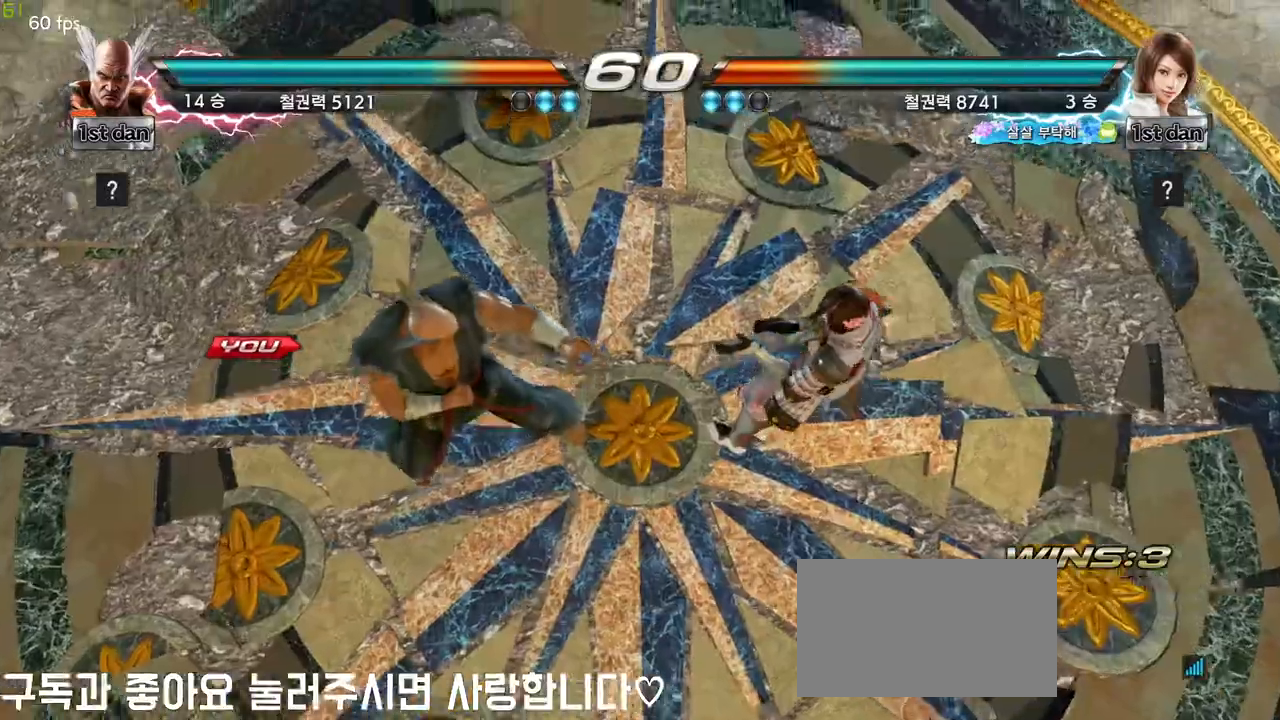
{"buttons": [], "left_stick": "center", "events": []}
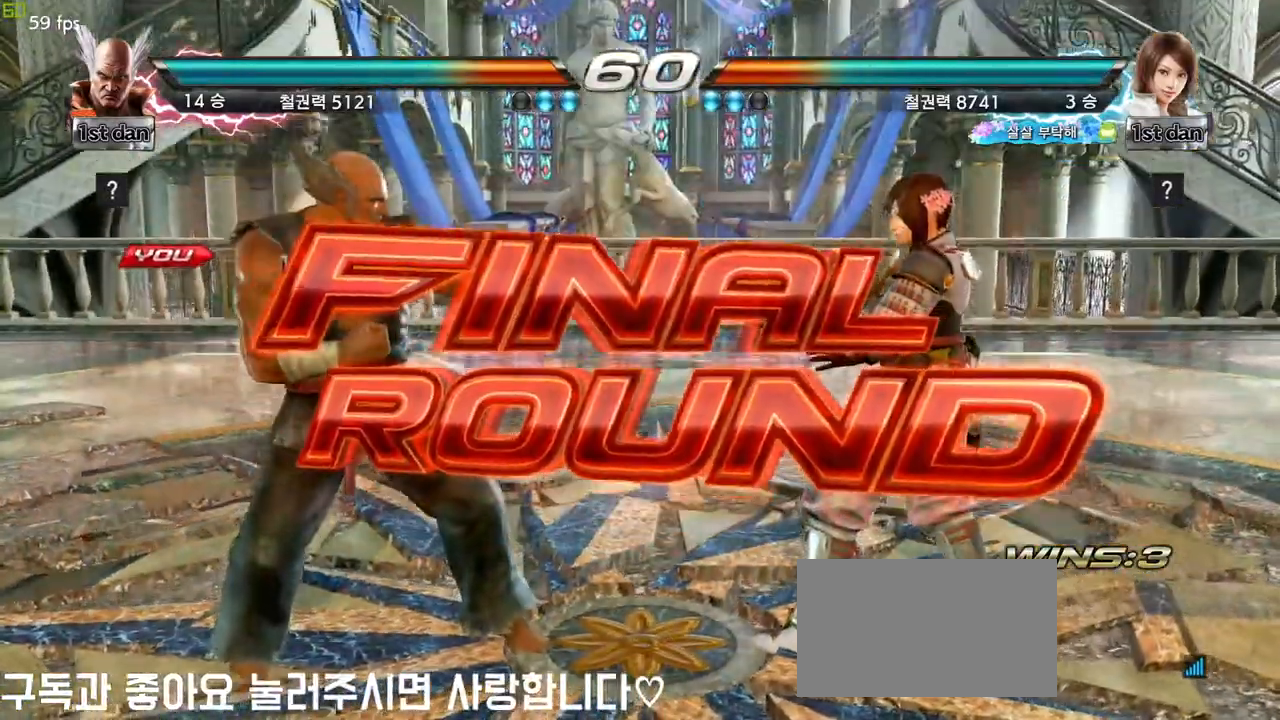
{"buttons": [], "left_stick": "down", "events": [[333, "left_stick", "down"], [383, "SQUARE", "down"], [467, "SQUARE", "up"]]}